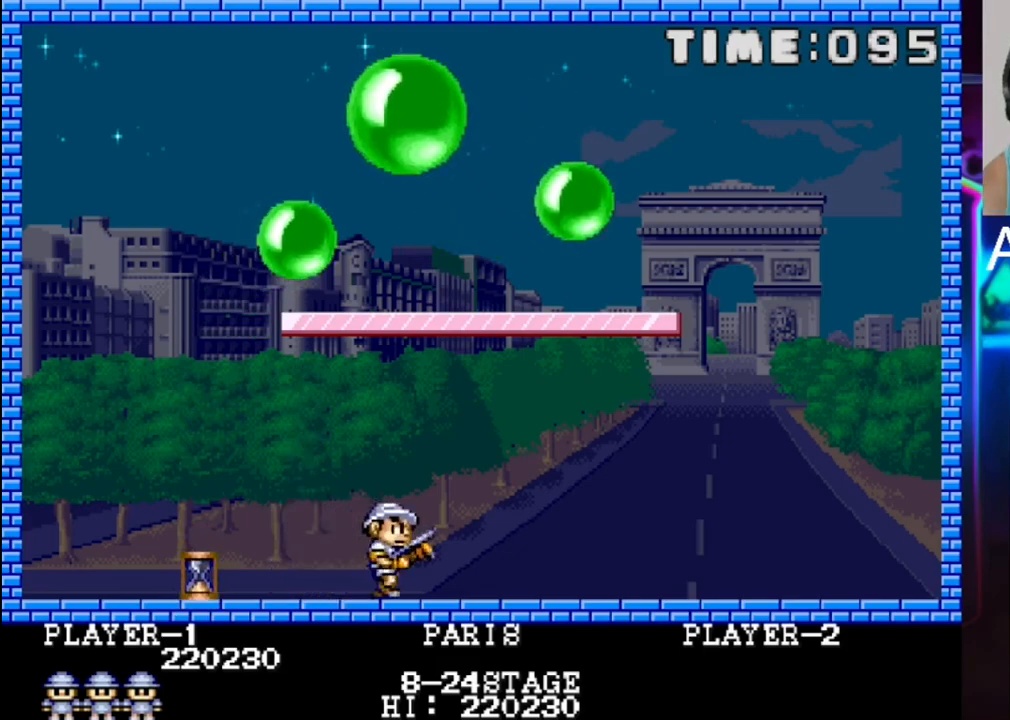
Gameplay with a controller (Xbox layout); each line is a JSON object with the inputs held at the frame after it. "events" lists button and stick changes between this image and that frame as [ms after this image, input, new state], when the widget could be followed in between. Not read: left_stick right_stick.
{"buttons": [], "events": [[50, "DPAD_LEFT", "down"], [50, "DPAD_RIGHT", "up"], [250, "DPAD_LEFT", "up"]]}
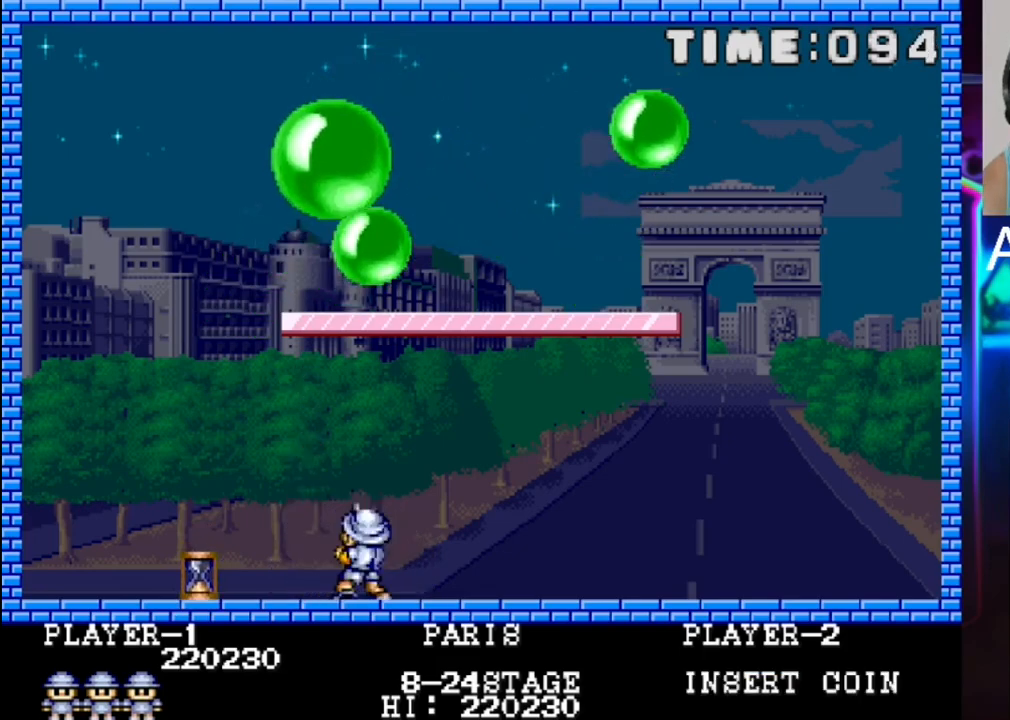
{"buttons": ["DPAD_RIGHT"], "events": [[17, "DPAD_RIGHT", "down"]]}
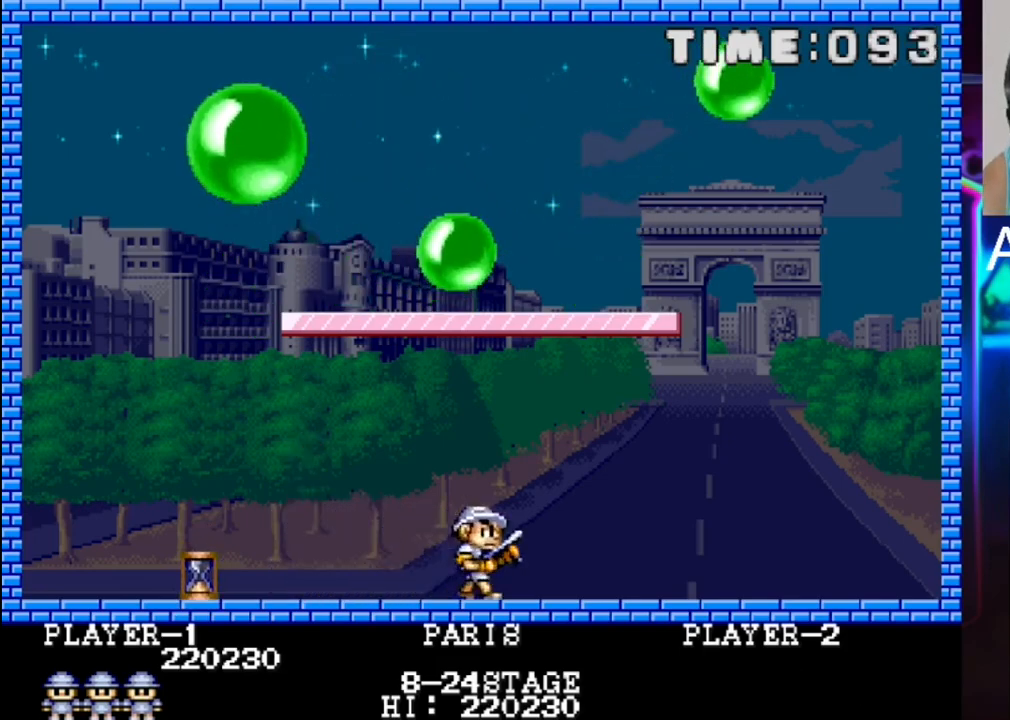
{"buttons": ["DPAD_RIGHT"], "events": []}
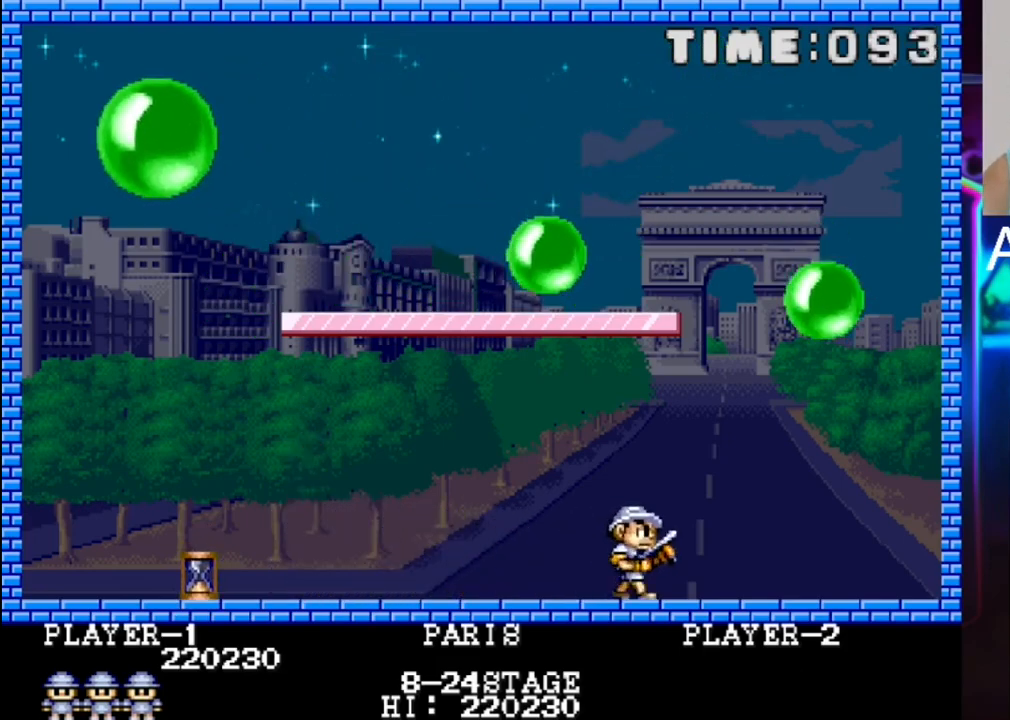
{"buttons": ["X"], "events": [[400, "X", "down"], [467, "DPAD_RIGHT", "up"]]}
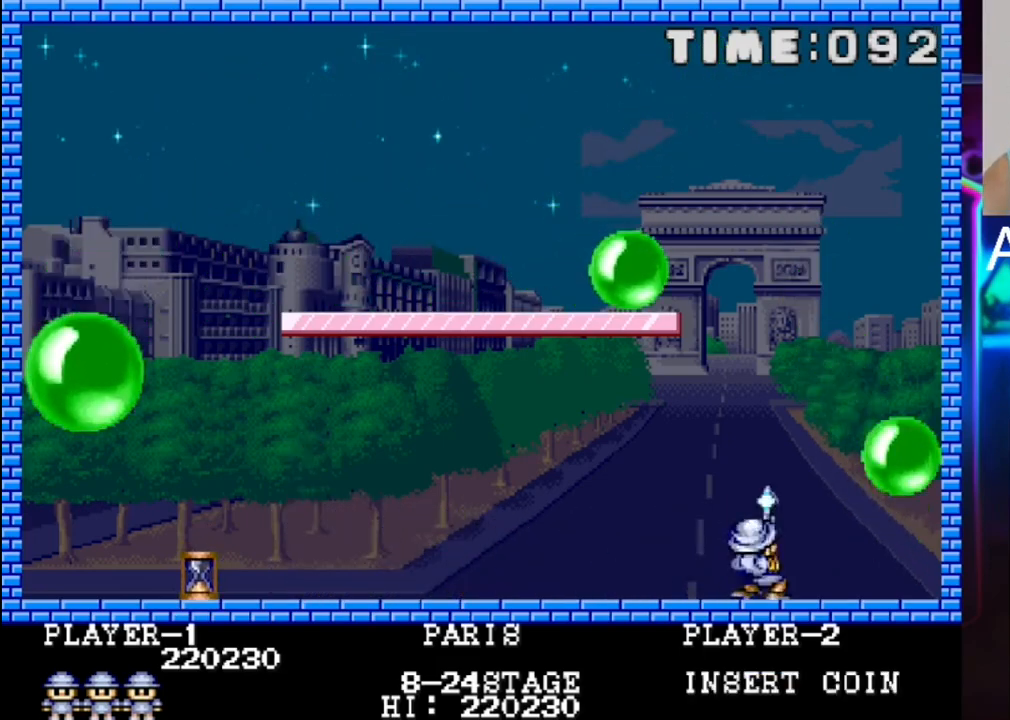
{"buttons": [], "events": [[33, "DPAD_LEFT", "down"], [33, "X", "up"], [367, "DPAD_LEFT", "up"]]}
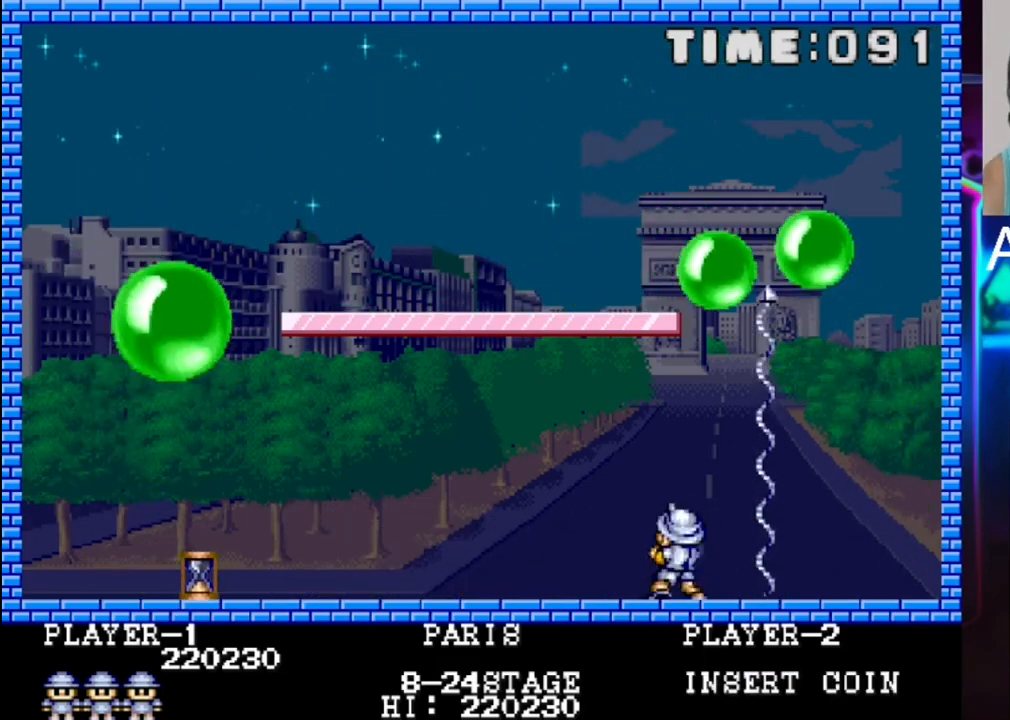
{"buttons": [], "events": [[50, "DPAD_LEFT", "down"], [333, "DPAD_LEFT", "up"]]}
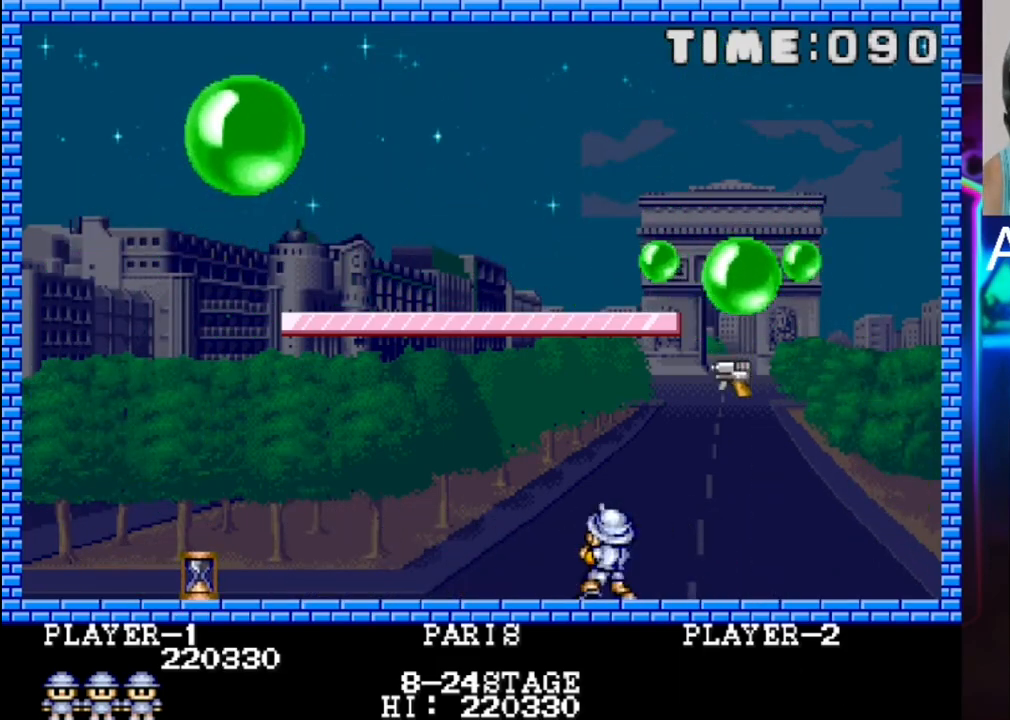
{"buttons": ["DPAD_RIGHT"], "events": [[100, "DPAD_LEFT", "down"], [283, "DPAD_LEFT", "up"], [433, "DPAD_DOWN", "down"], [433, "DPAD_RIGHT", "down"], [500, "DPAD_DOWN", "up"]]}
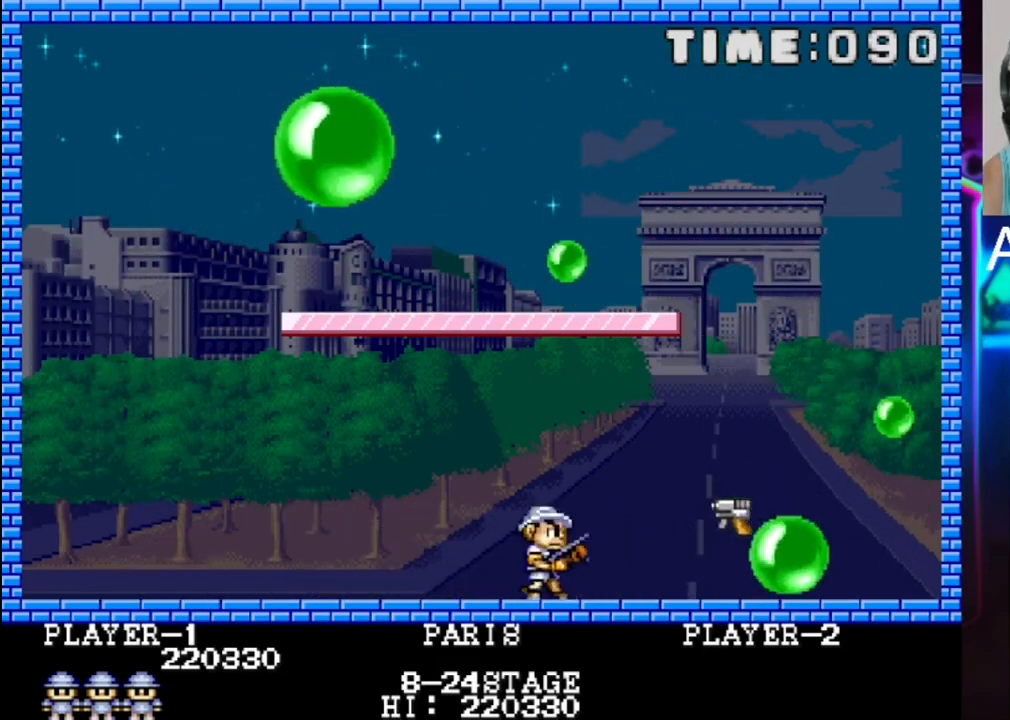
{"buttons": ["DPAD_RIGHT"], "events": []}
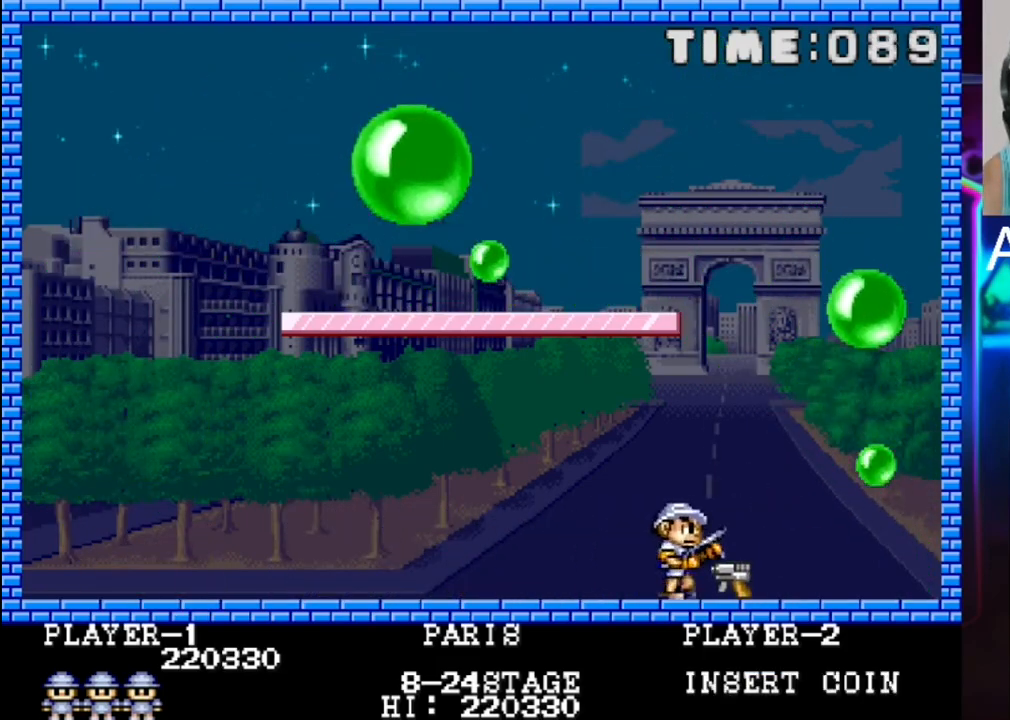
{"buttons": [], "events": [[17, "DPAD_RIGHT", "up"], [83, "DPAD_LEFT", "down"], [283, "DPAD_LEFT", "up"]]}
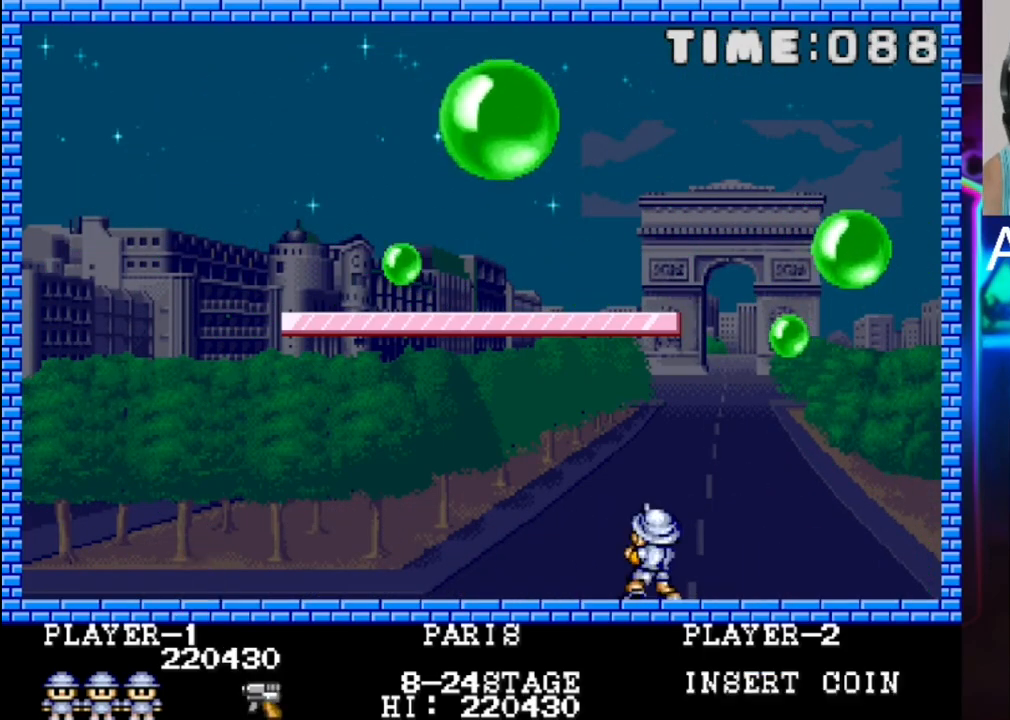
{"buttons": ["X", "DPAD_LEFT"], "events": [[333, "DPAD_RIGHT", "down"], [400, "DPAD_LEFT", "down"], [400, "DPAD_RIGHT", "up"], [400, "X", "down"]]}
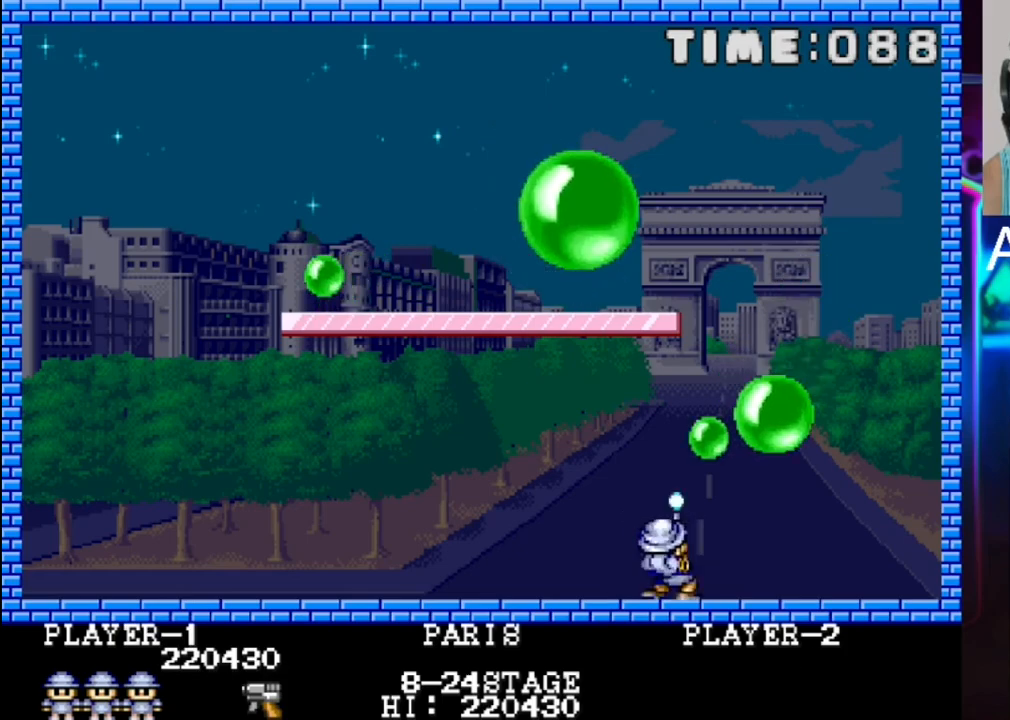
{"buttons": ["DPAD_LEFT"], "events": [[17, "X", "up"]]}
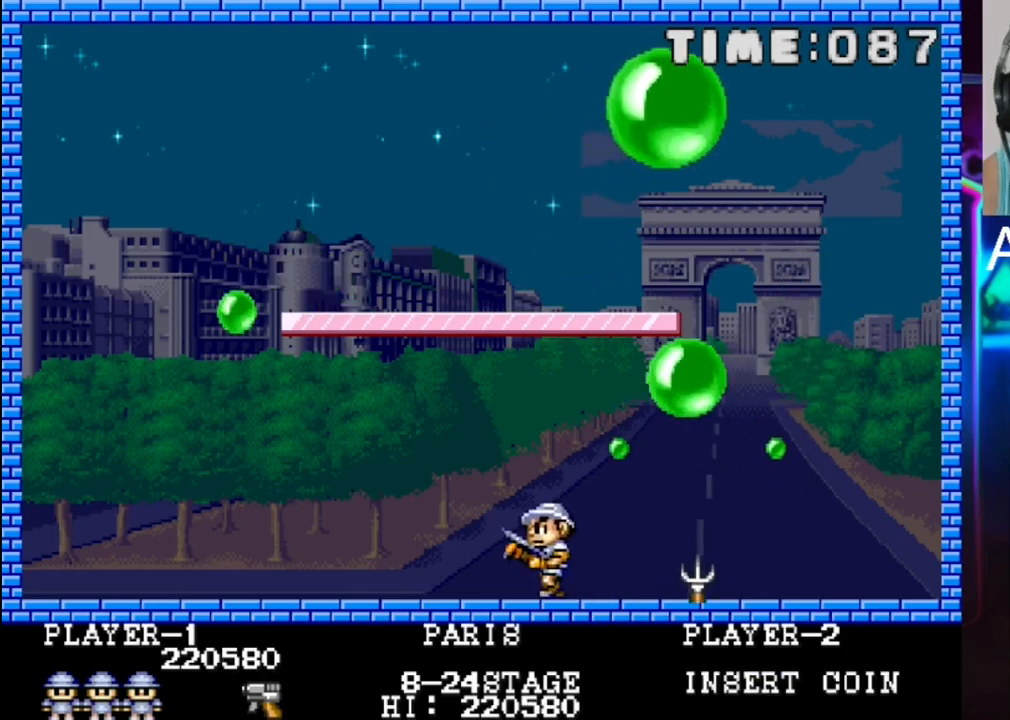
{"buttons": [], "events": [[333, "DPAD_LEFT", "up"]]}
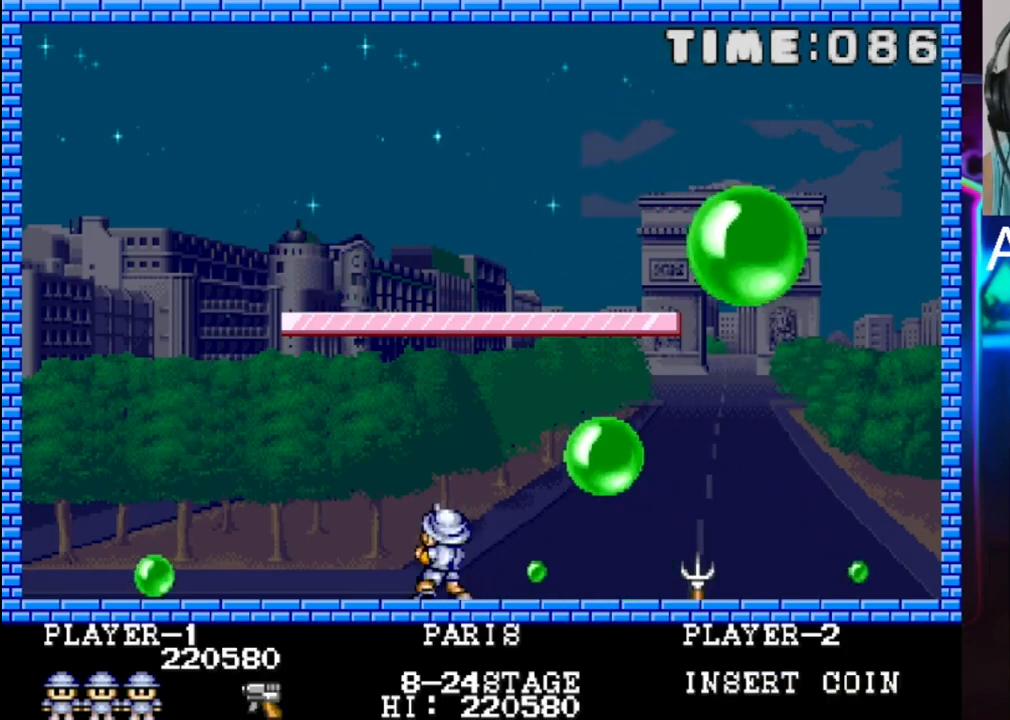
{"buttons": ["X", "DPAD_LEFT"], "events": [[33, "DPAD_RIGHT", "down"], [167, "DPAD_RIGHT", "up"], [167, "X", "down"], [300, "X", "up"], [367, "DPAD_RIGHT", "down"], [367, "X", "down"], [433, "DPAD_RIGHT", "up"], [433, "X", "up"], [500, "DPAD_LEFT", "down"], [500, "X", "down"]]}
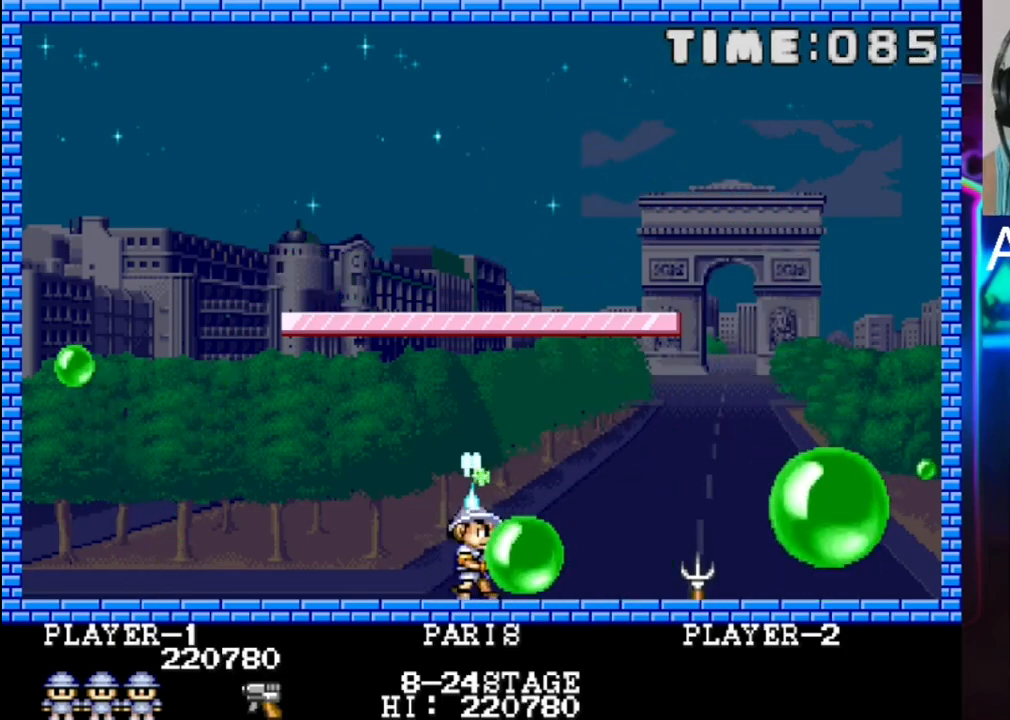
{"buttons": [], "events": [[67, "DPAD_UP", "down"], [67, "X", "up"], [150, "DPAD_UP", "up"], [350, "DPAD_LEFT", "up"]]}
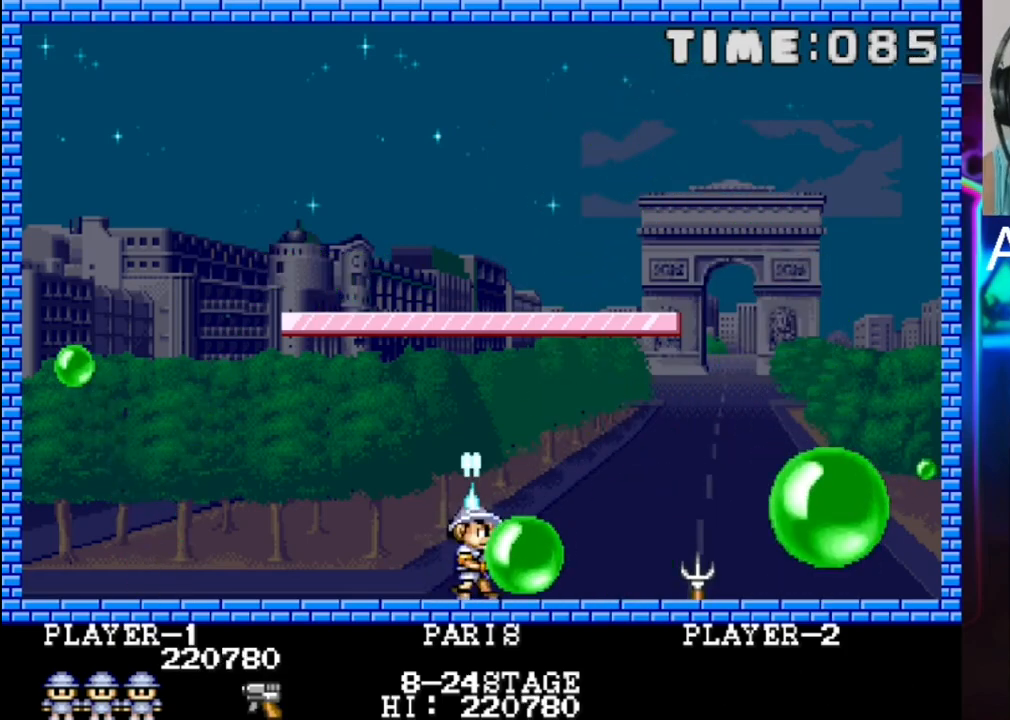
{"buttons": [], "events": []}
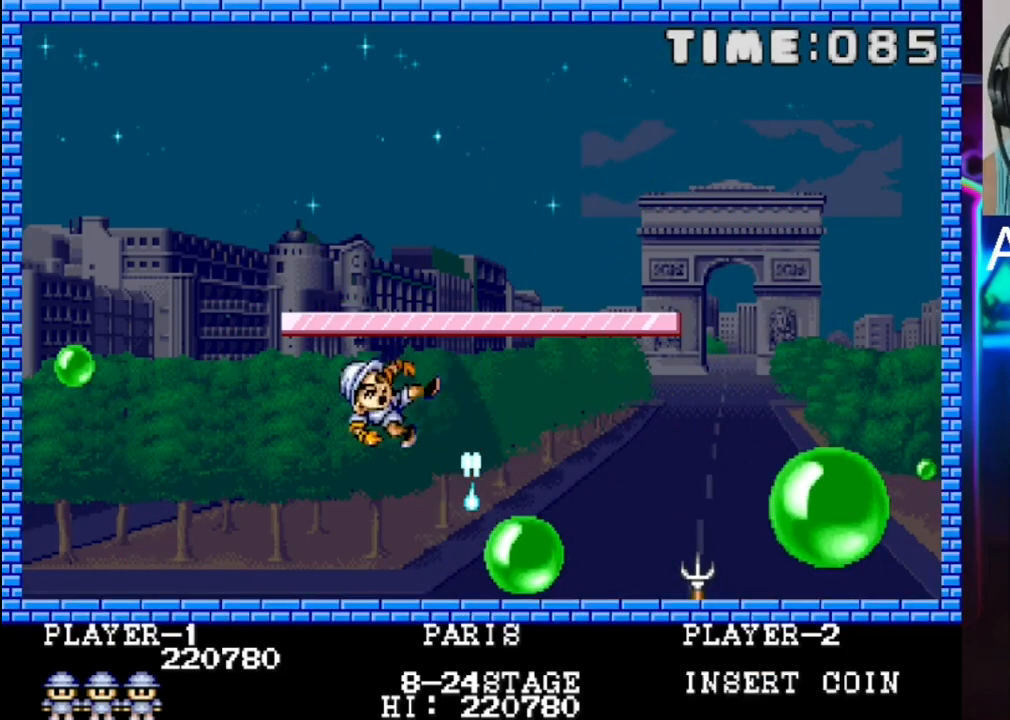
{"buttons": [], "events": []}
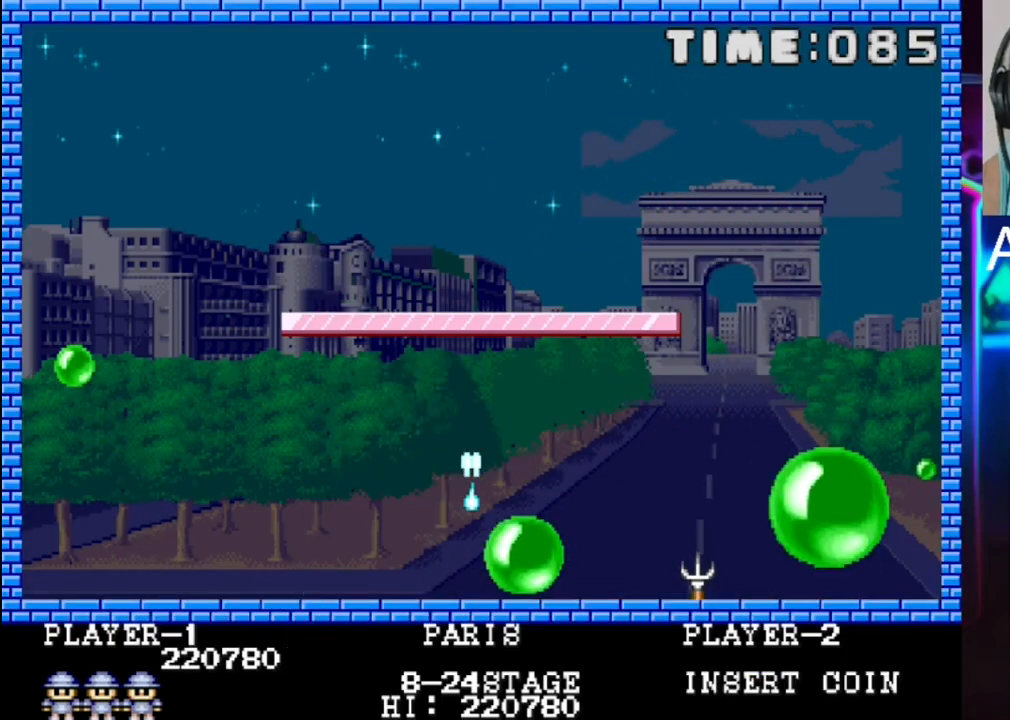
{"buttons": [], "events": []}
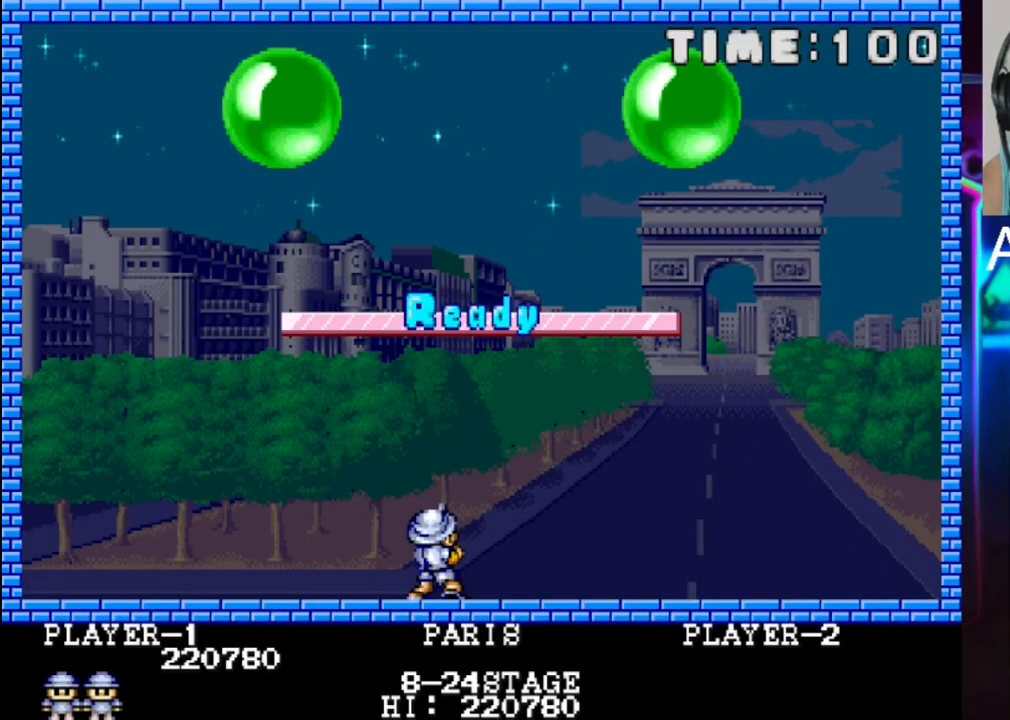
{"buttons": ["DPAD_LEFT"], "events": [[167, "DPAD_LEFT", "down"]]}
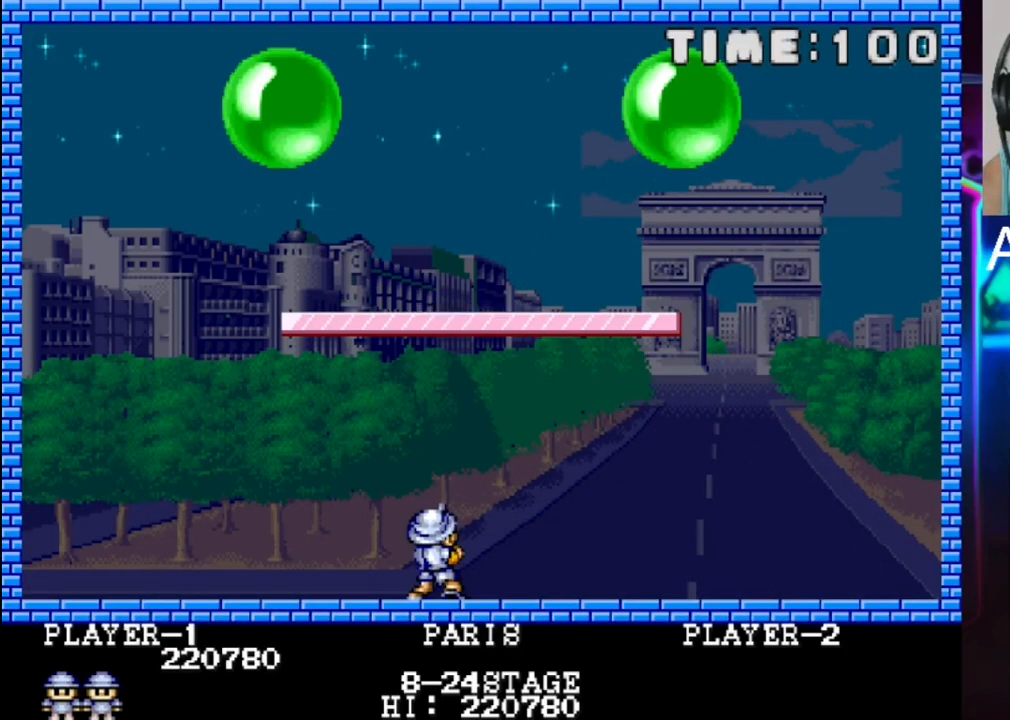
{"buttons": ["DPAD_LEFT"], "events": []}
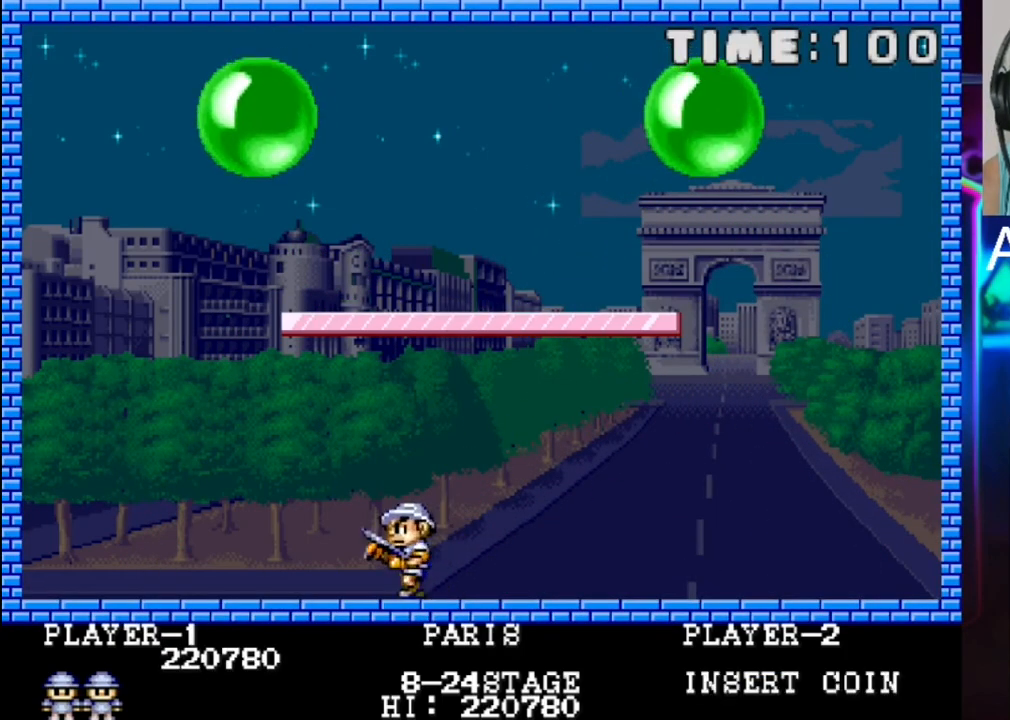
{"buttons": ["DPAD_RIGHT"], "events": [[417, "DPAD_LEFT", "up"], [500, "DPAD_RIGHT", "down"]]}
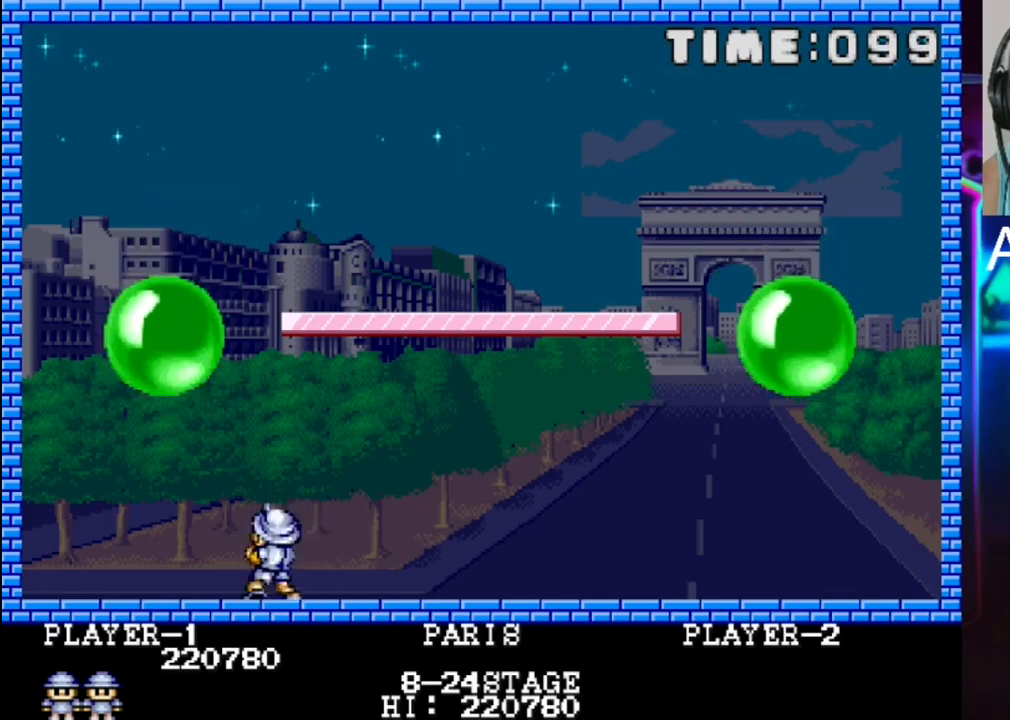
{"buttons": ["DPAD_LEFT"], "events": [[117, "DPAD_RIGHT", "up"], [267, "DPAD_LEFT", "down"]]}
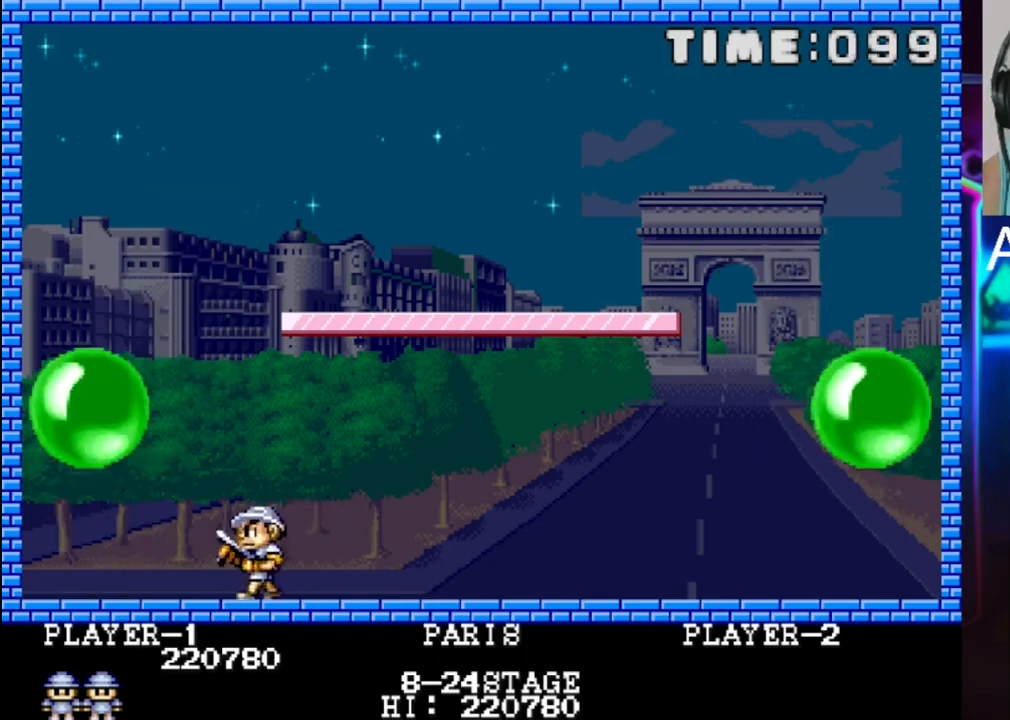
{"buttons": [], "events": [[17, "X", "down"], [150, "DPAD_LEFT", "up"], [217, "X", "up"], [417, "DPAD_RIGHT", "down"], [483, "DPAD_RIGHT", "up"]]}
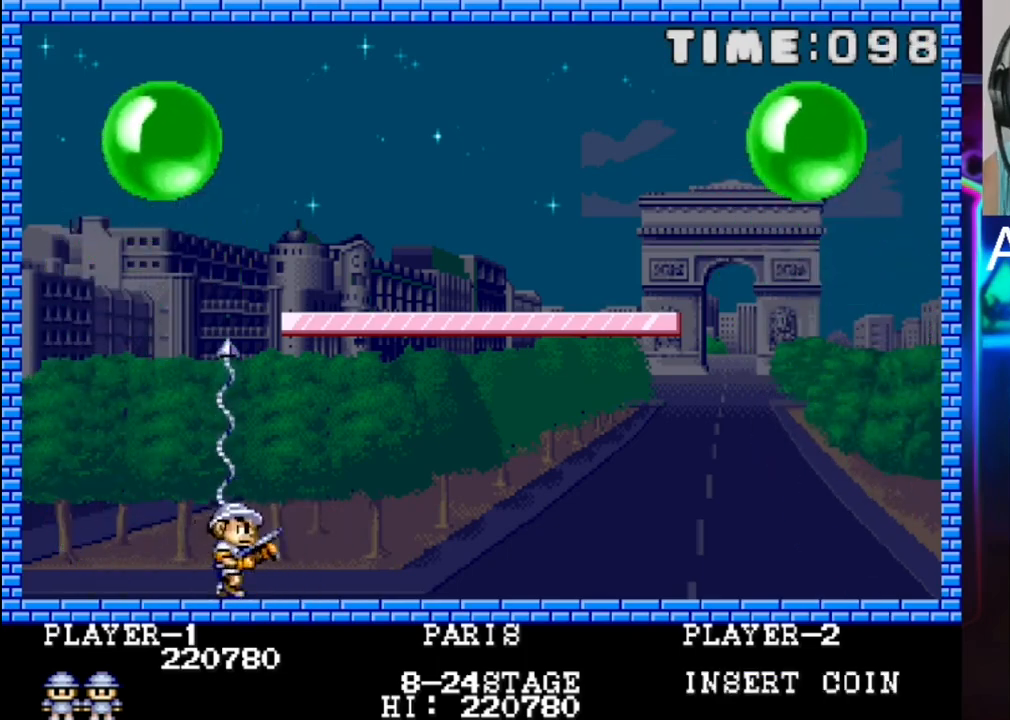
{"buttons": ["DPAD_LEFT"], "events": [[450, "DPAD_LEFT", "down"]]}
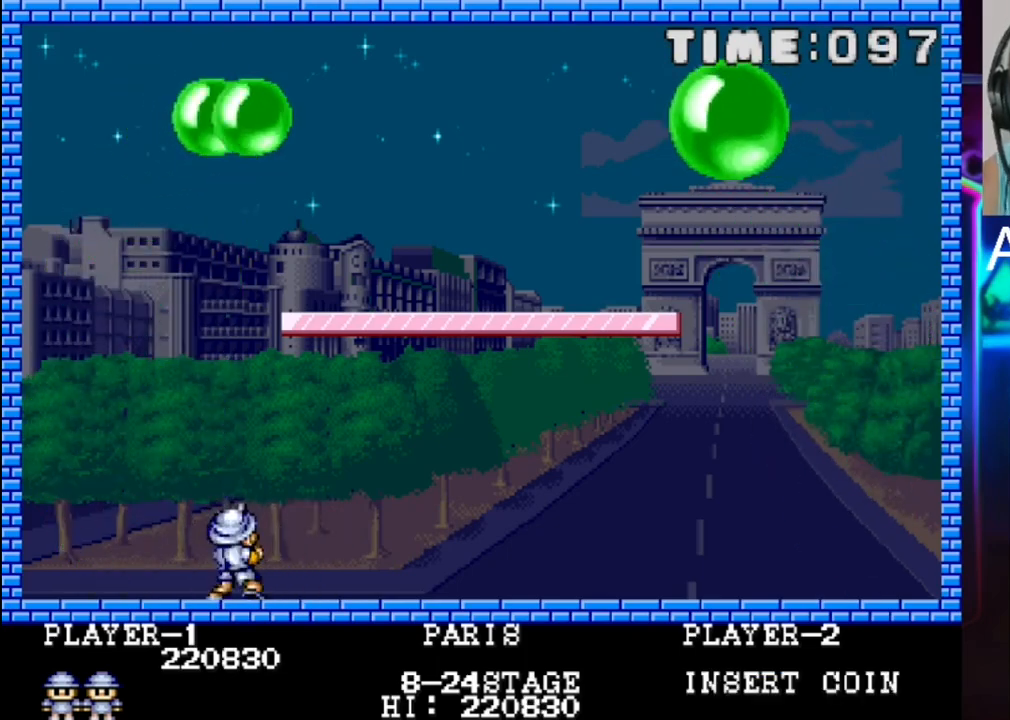
{"buttons": [], "events": [[150, "DPAD_LEFT", "up"]]}
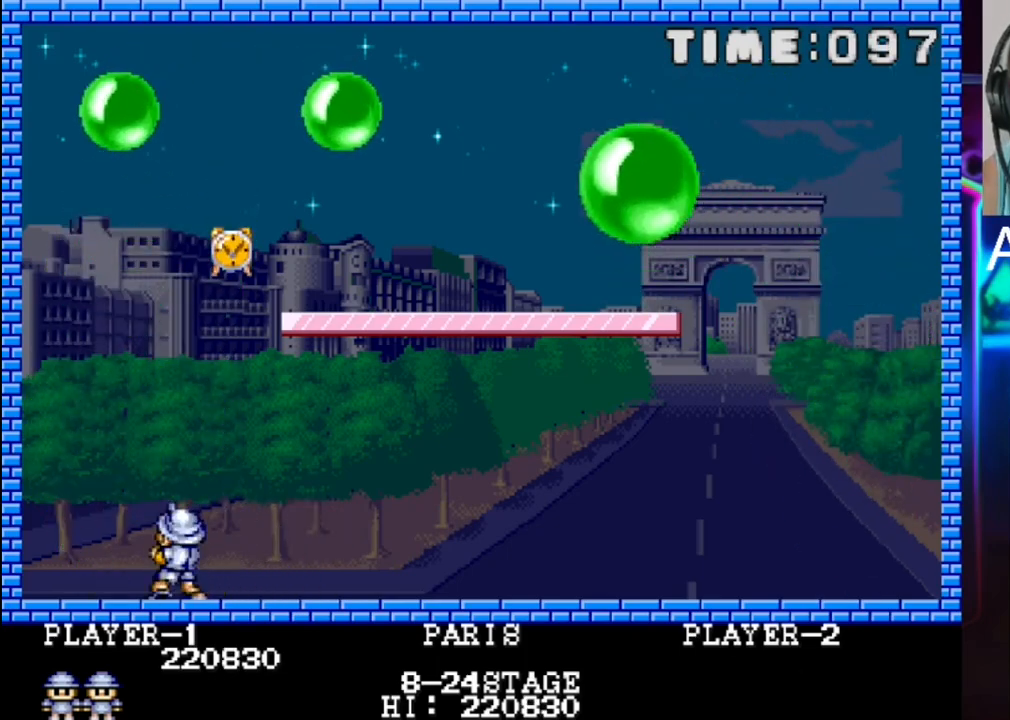
{"buttons": ["X"], "events": [[183, "DPAD_LEFT", "down"], [367, "DPAD_LEFT", "up"], [433, "X", "down"]]}
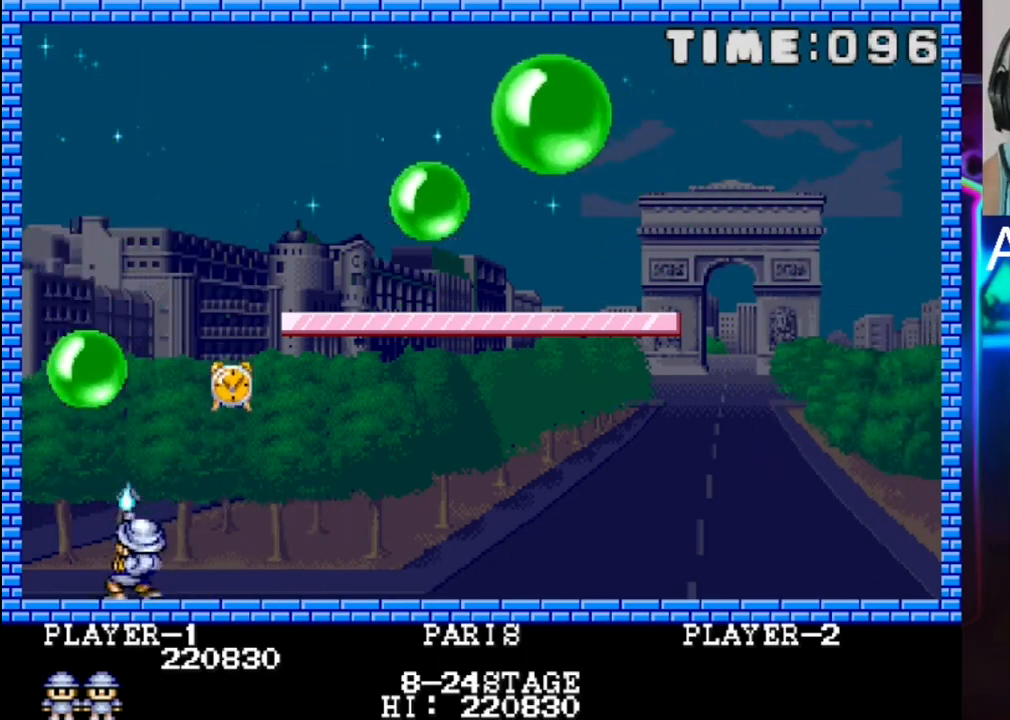
{"buttons": [], "events": [[67, "X", "up"], [133, "DPAD_RIGHT", "down"], [400, "DPAD_RIGHT", "up"]]}
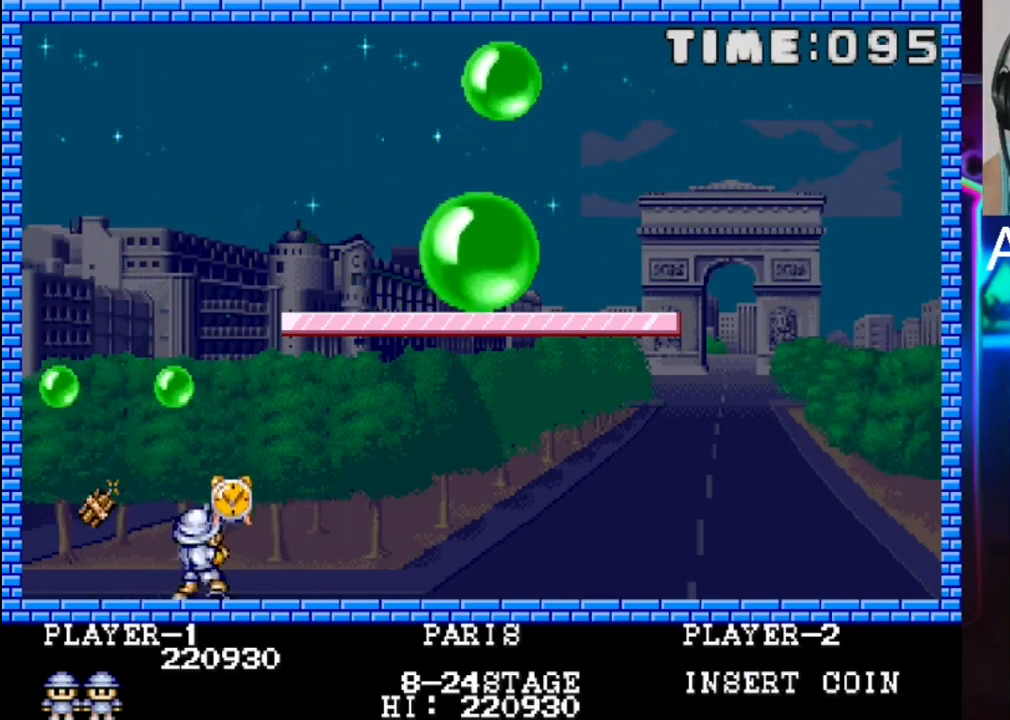
{"buttons": ["X"], "events": [[33, "DPAD_RIGHT", "down"], [167, "DPAD_LEFT", "down"], [167, "DPAD_RIGHT", "up"], [367, "DPAD_LEFT", "up"], [500, "X", "down"]]}
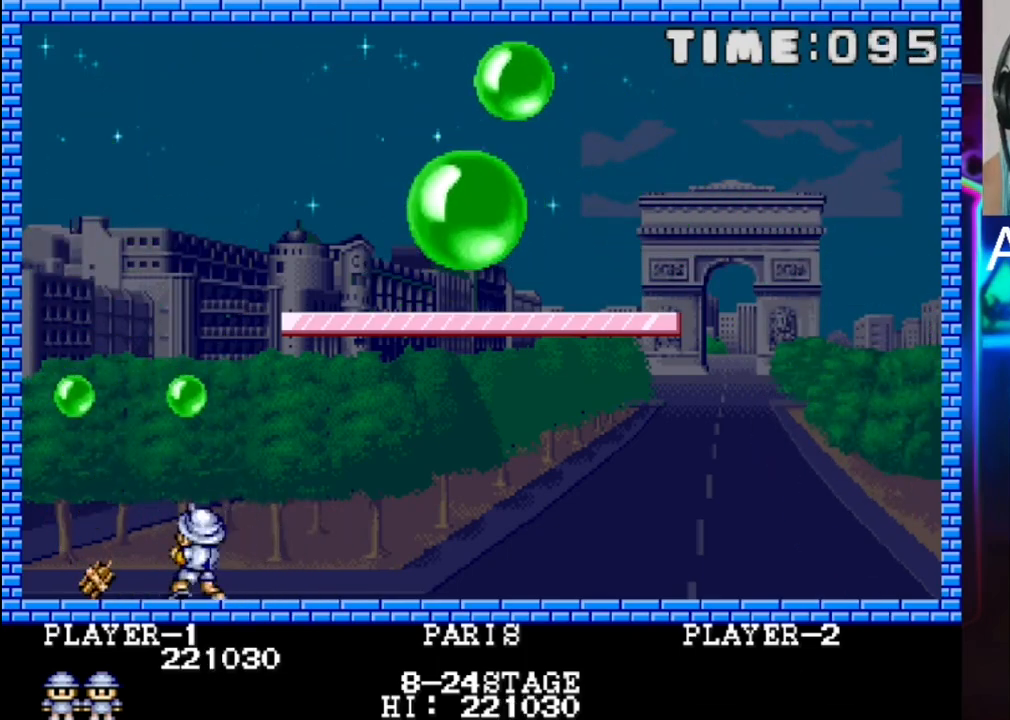
{"buttons": [], "events": [[133, "X", "up"]]}
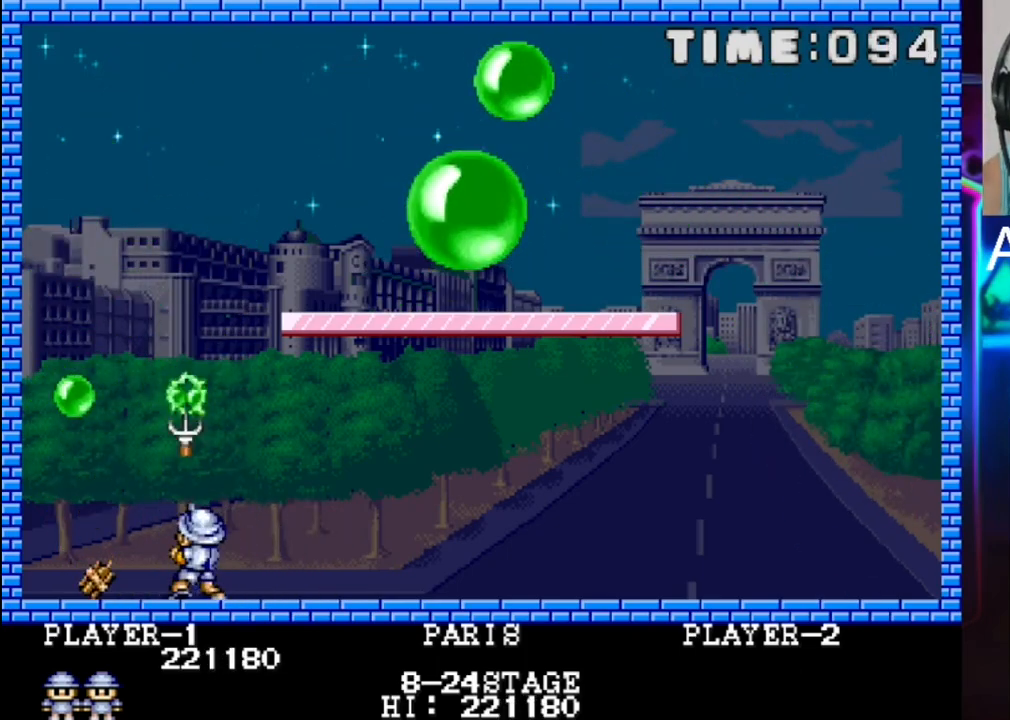
{"buttons": [], "events": [[33, "X", "down"], [150, "X", "up"]]}
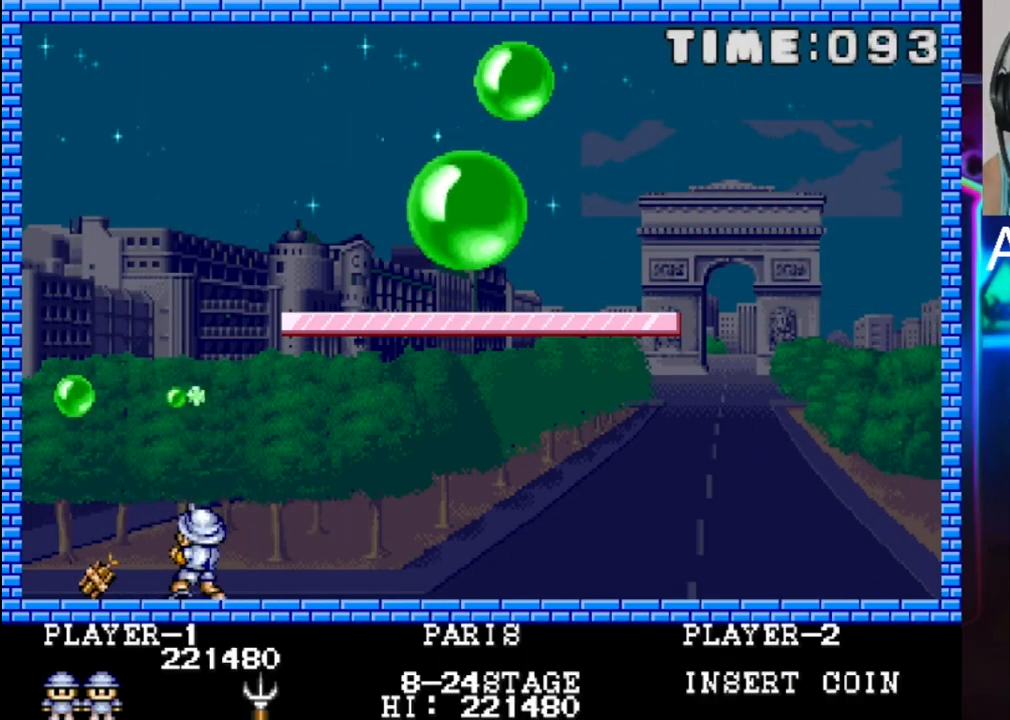
{"buttons": [], "events": [[67, "DPAD_LEFT", "down"], [117, "DPAD_LEFT", "up"], [117, "X", "down"], [283, "X", "up"]]}